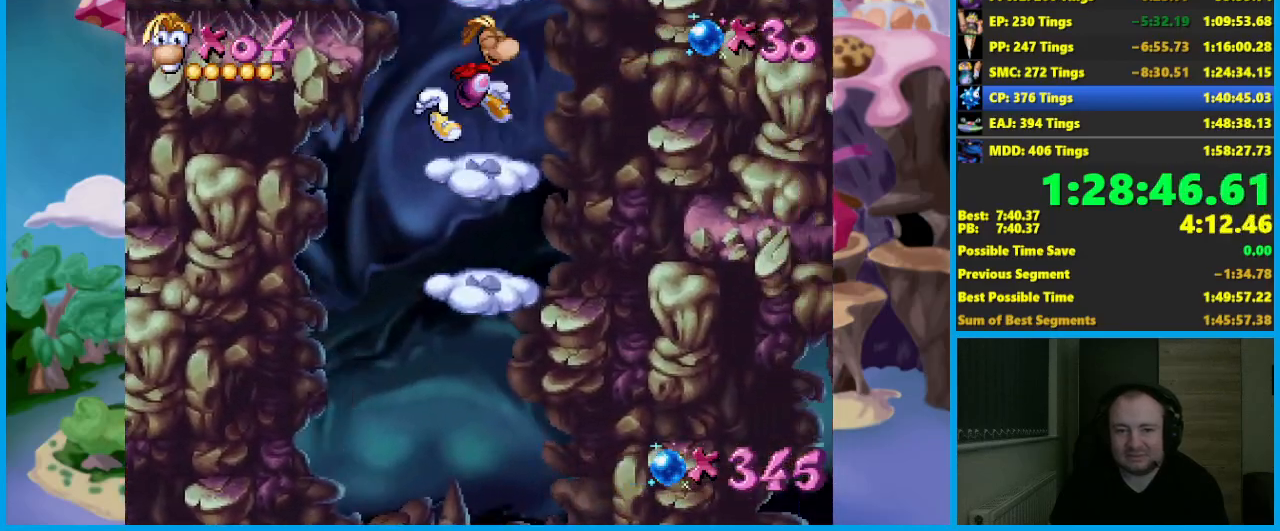
Gameplay with a controller (Xbox layout); each line is a JSON object with the inputs held at the frame after it. "events" lists button and stick changes between this image and that frame as [ms after this image, input, new state], when the widget could be followed in between. Not read: right_stick.
{"buttons": [], "left_stick": "down", "events": [[83, "A", "up"], [133, "left_stick", "down"]]}
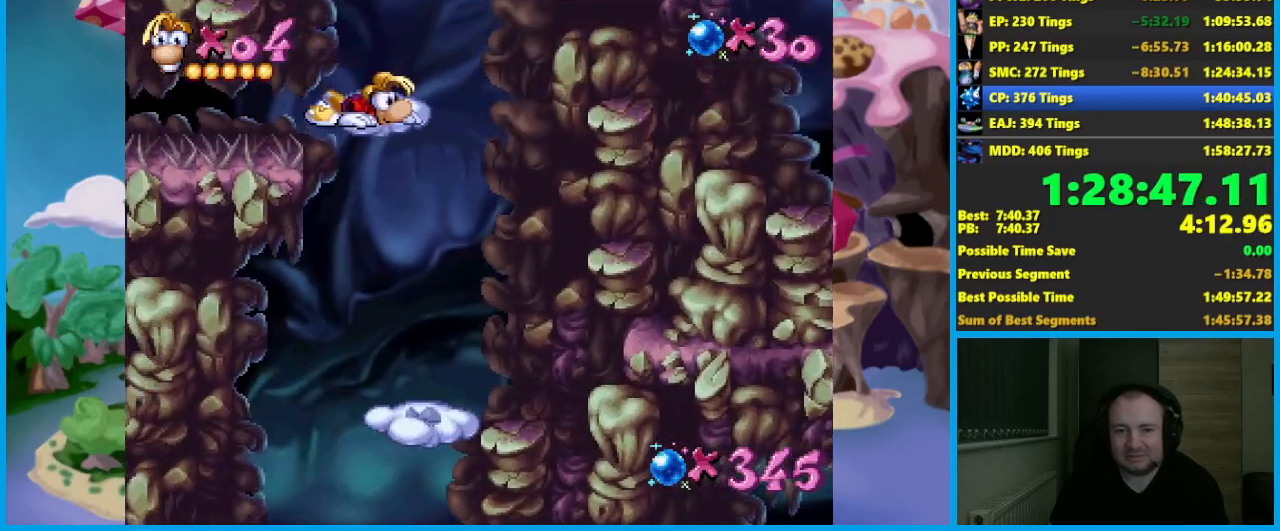
{"buttons": ["L2"], "left_stick": "down", "events": [[317, "L2", "down"]]}
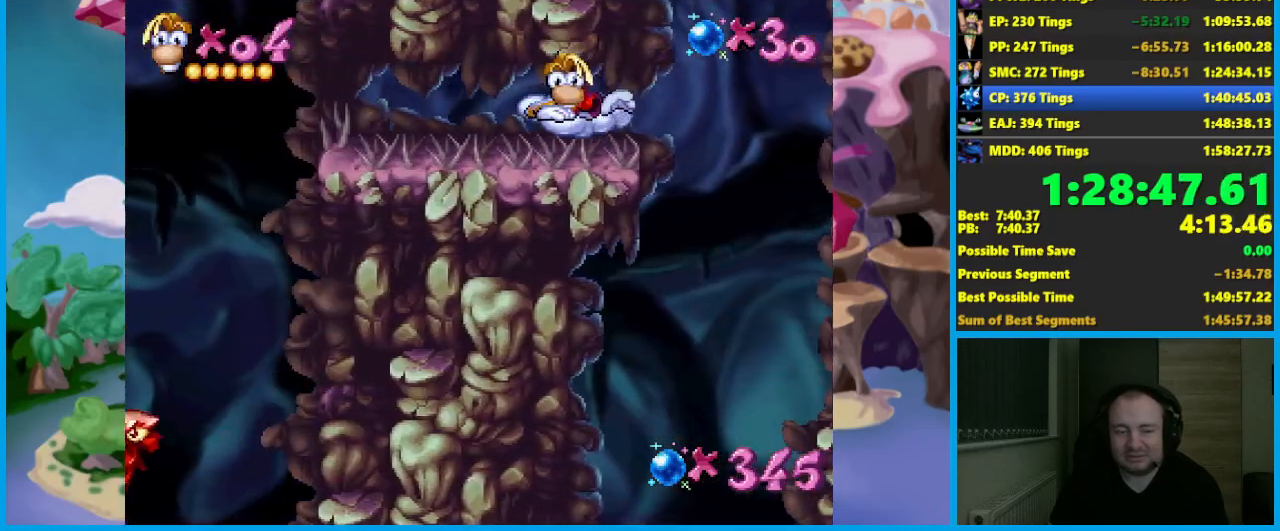
{"buttons": ["L2"], "left_stick": "down", "events": [[17, "L2", "up"], [483, "L2", "down"]]}
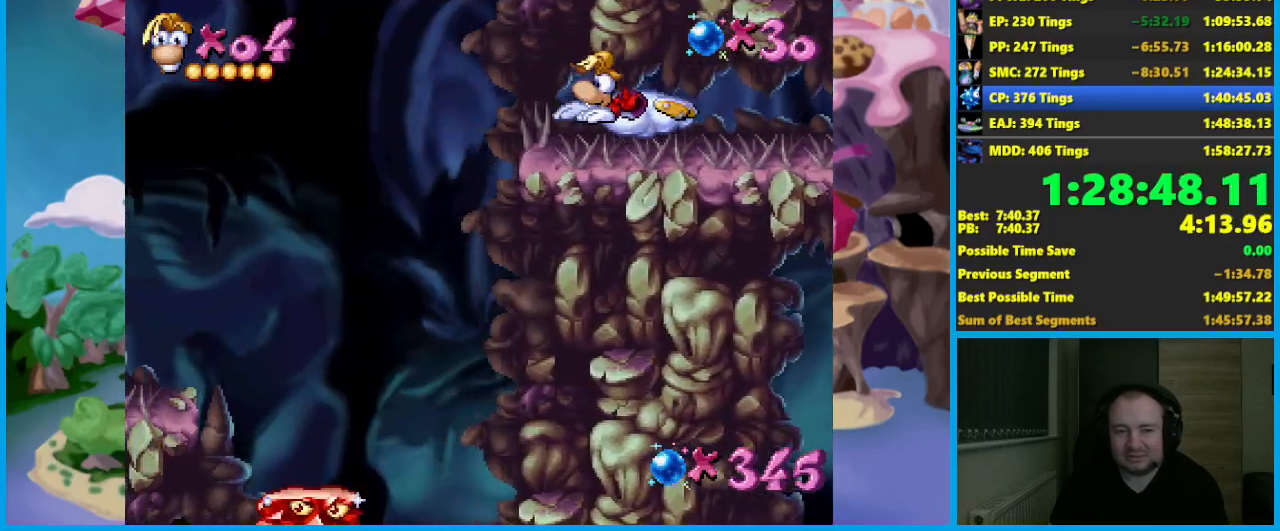
{"buttons": ["L2"], "left_stick": "down", "events": []}
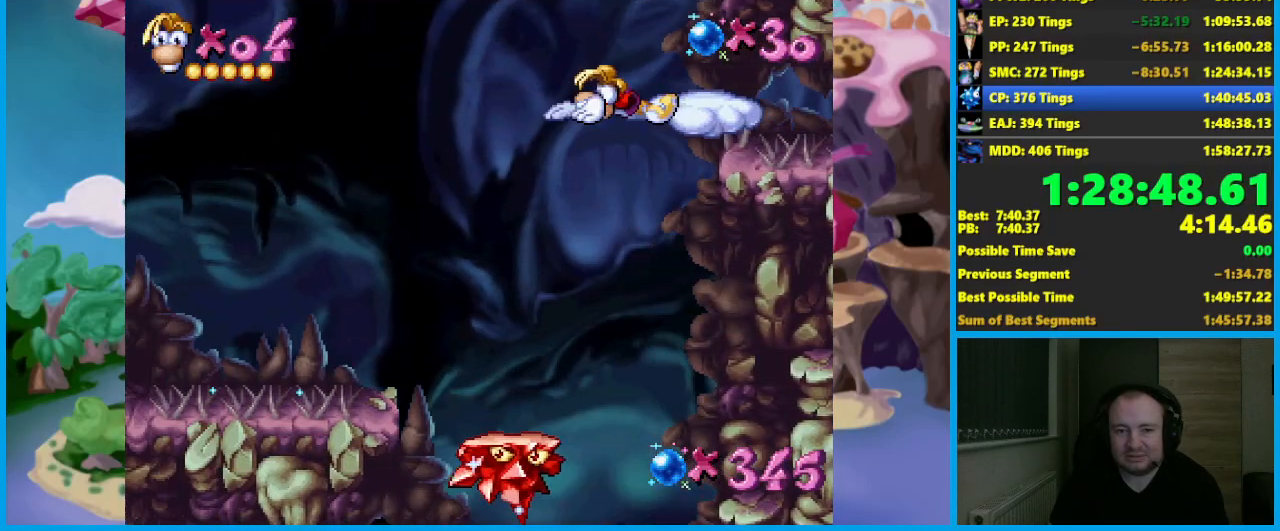
{"buttons": [], "left_stick": "center", "events": [[167, "L2", "up"], [233, "left_stick", "right"], [367, "left_stick", "center"]]}
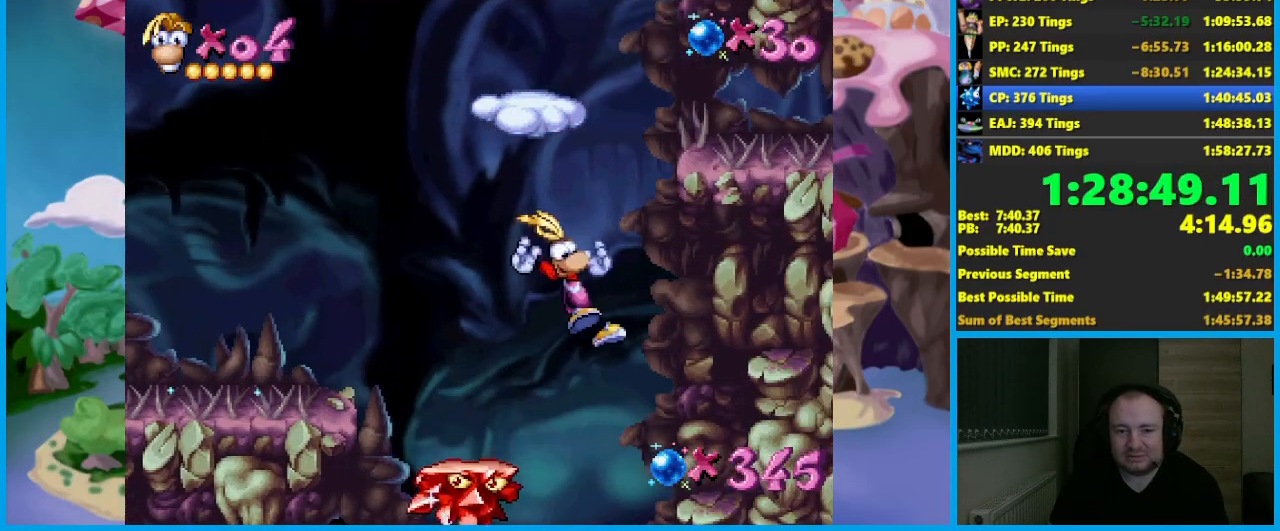
{"buttons": [], "left_stick": "center", "events": []}
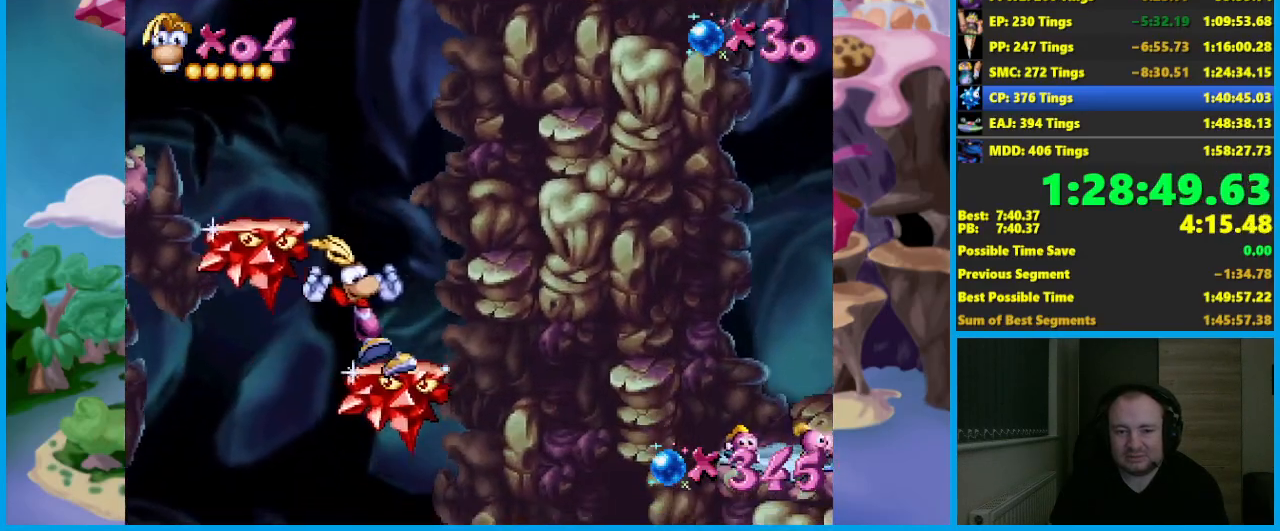
{"buttons": [], "left_stick": "left", "events": [[50, "left_stick", "left"], [333, "left_stick", "center"], [483, "left_stick", "left"]]}
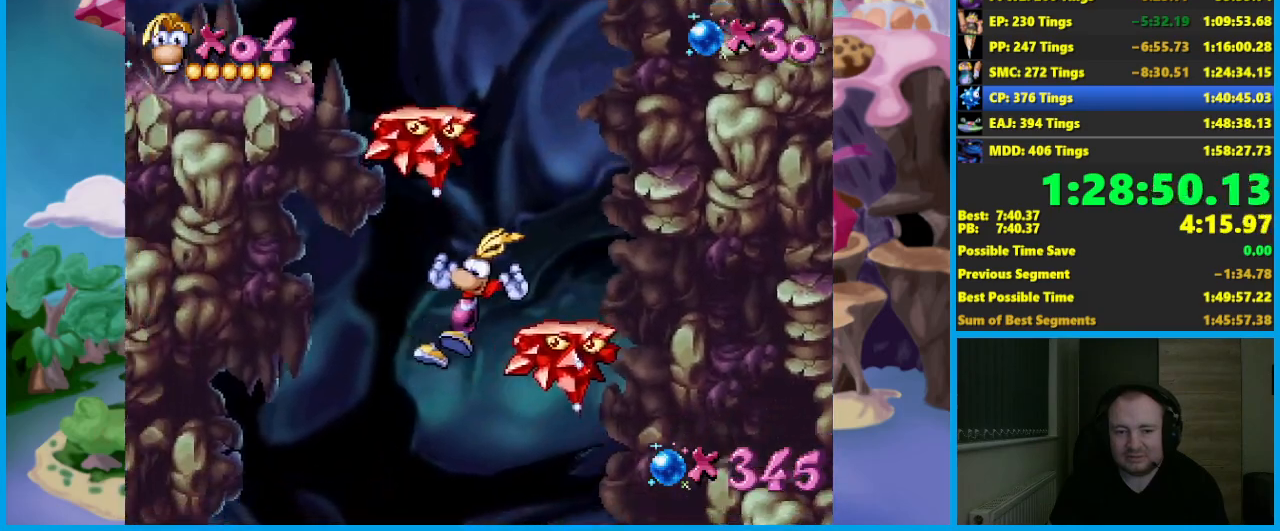
{"buttons": [], "left_stick": "left", "events": []}
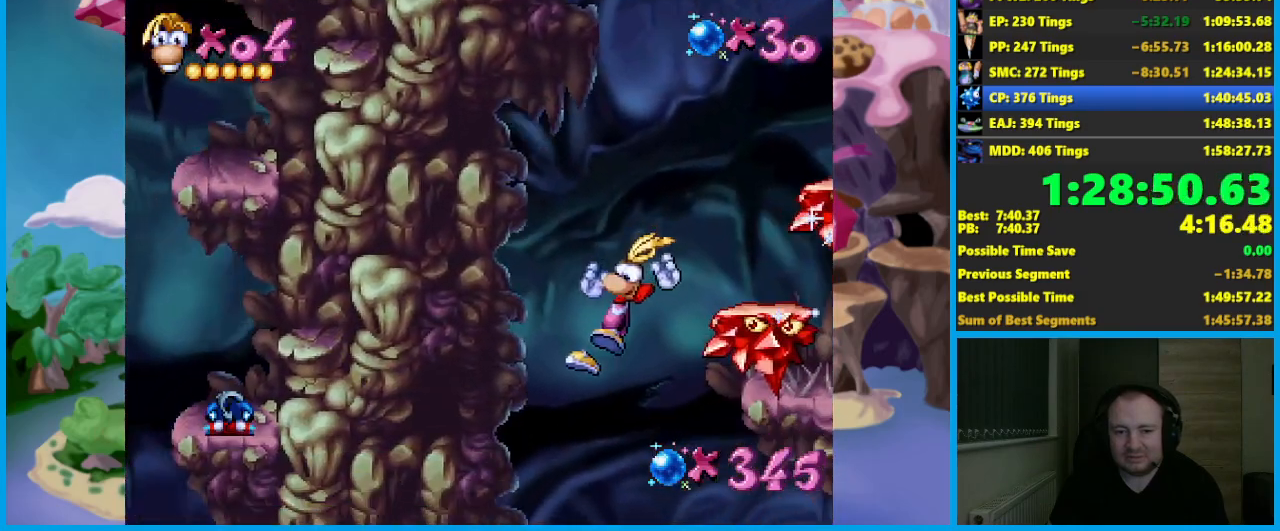
{"buttons": ["A"], "left_stick": "center", "events": [[67, "A", "down"], [67, "left_stick", "right"], [317, "left_stick", "center"]]}
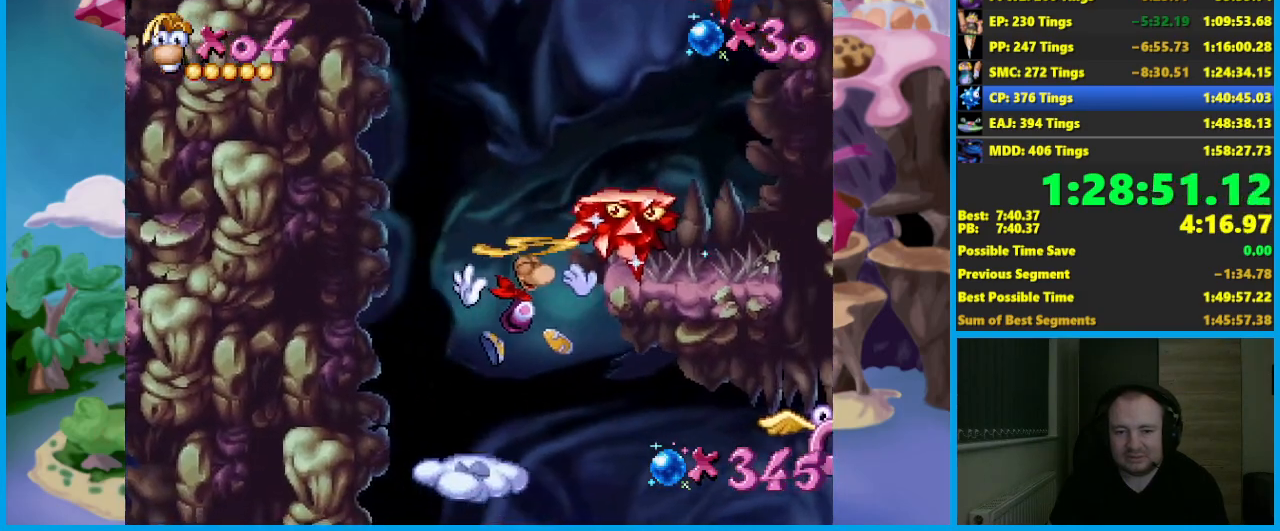
{"buttons": [], "left_stick": "right", "events": [[83, "left_stick", "right"], [217, "left_stick", "center"], [367, "A", "up"], [417, "left_stick", "right"]]}
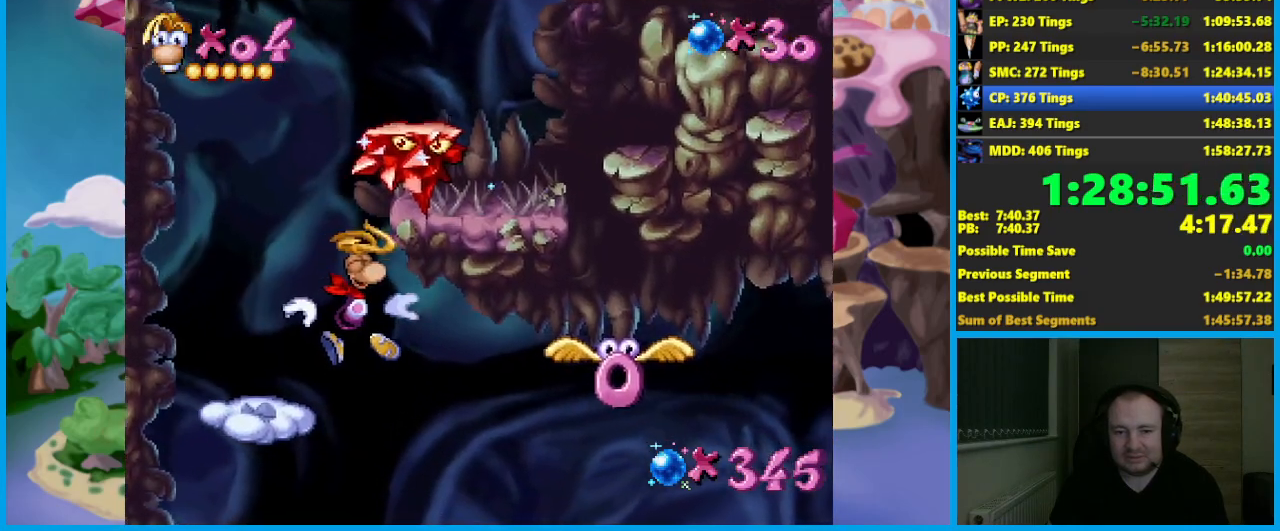
{"buttons": [], "left_stick": "right", "events": [[317, "X", "down"], [433, "X", "up"]]}
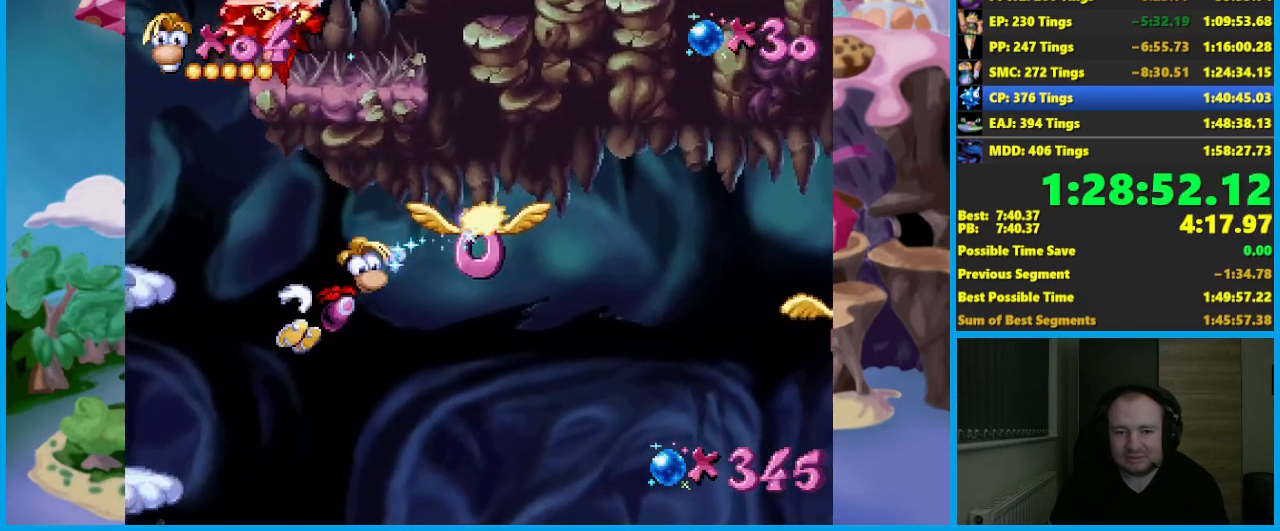
{"buttons": [], "left_stick": "right", "events": []}
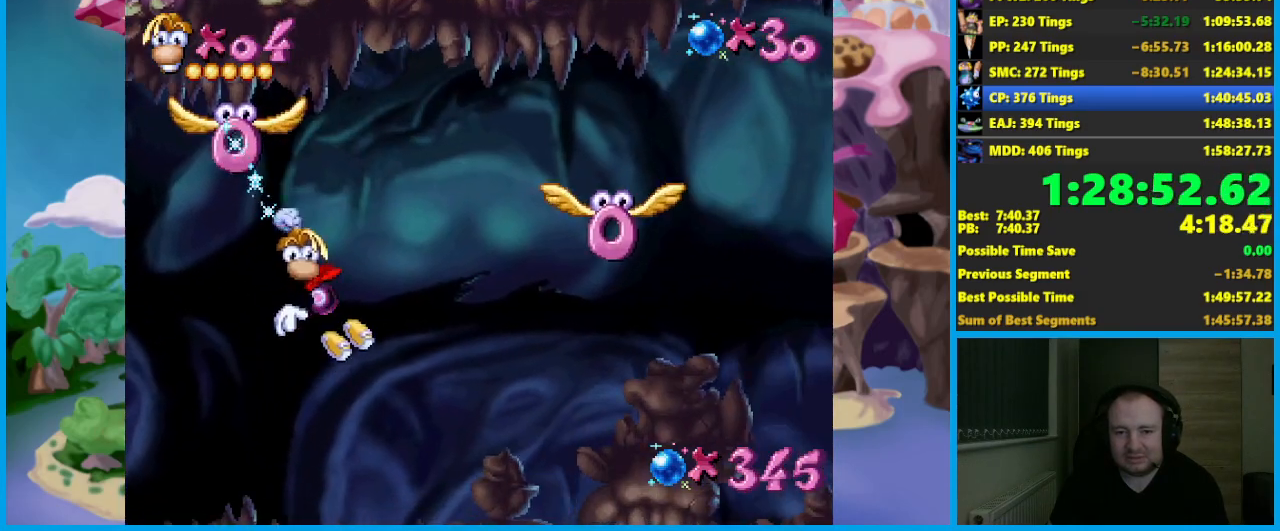
{"buttons": [], "left_stick": "right", "events": [[117, "A", "down"], [200, "A", "up"]]}
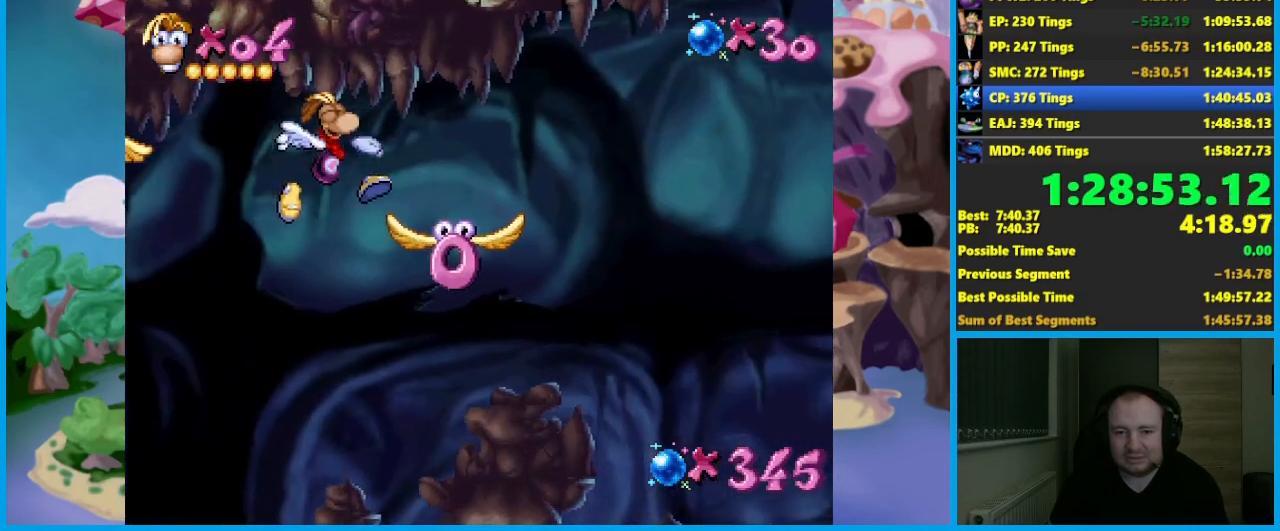
{"buttons": [], "left_stick": "right", "events": [[200, "X", "down"], [200, "left_stick", "center"], [250, "left_stick", "right"], [300, "X", "up"]]}
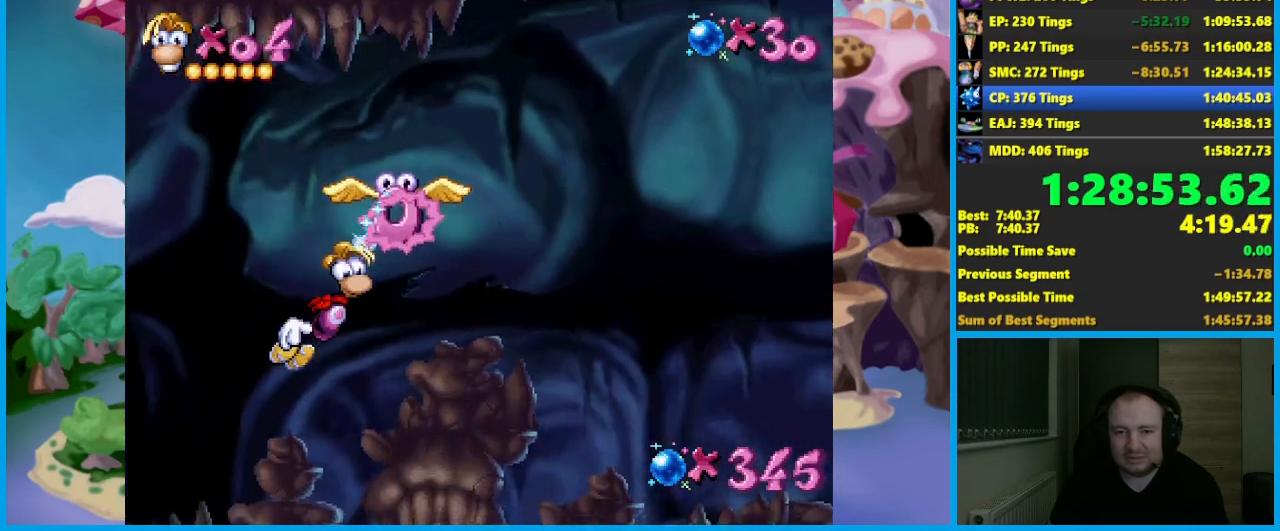
{"buttons": [], "left_stick": "right", "events": []}
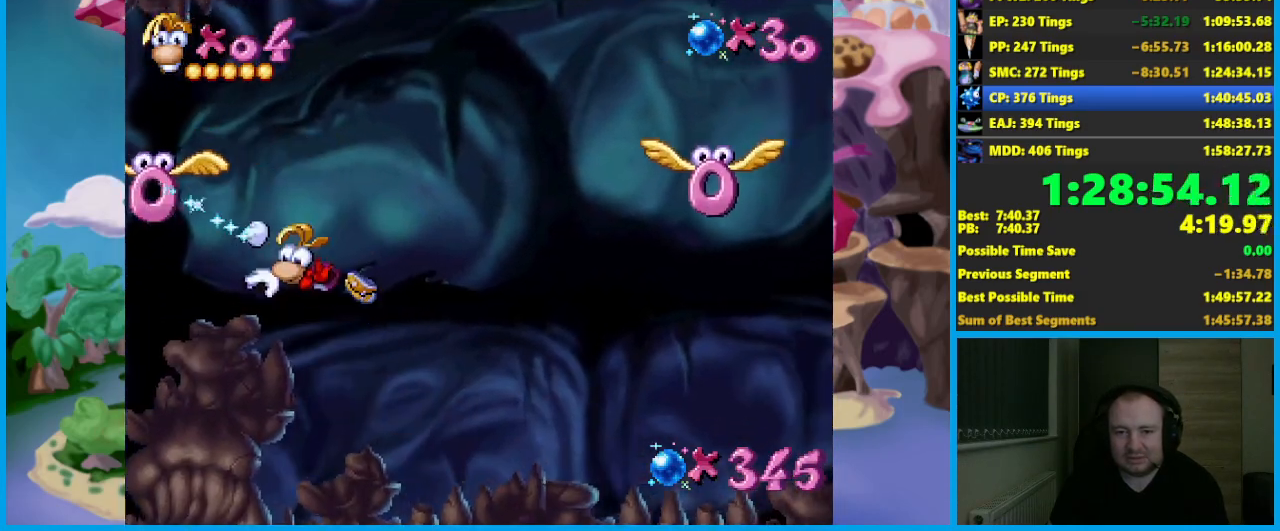
{"buttons": ["A"], "left_stick": "right", "events": [[17, "A", "down"], [217, "A", "up"], [367, "A", "down"]]}
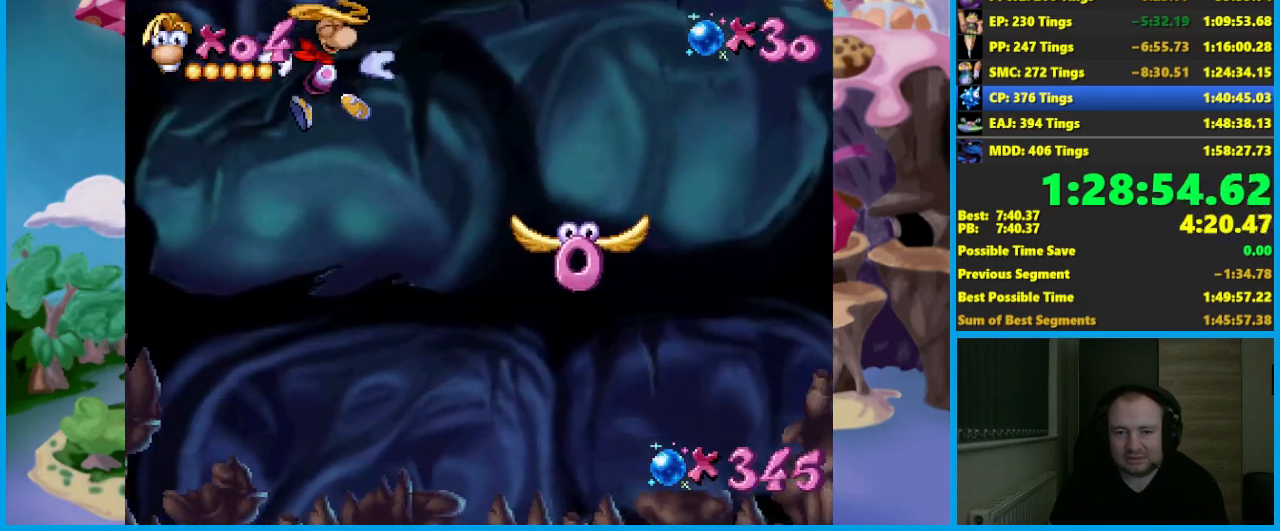
{"buttons": [], "left_stick": "center", "events": [[150, "left_stick", "center"], [350, "A", "up"]]}
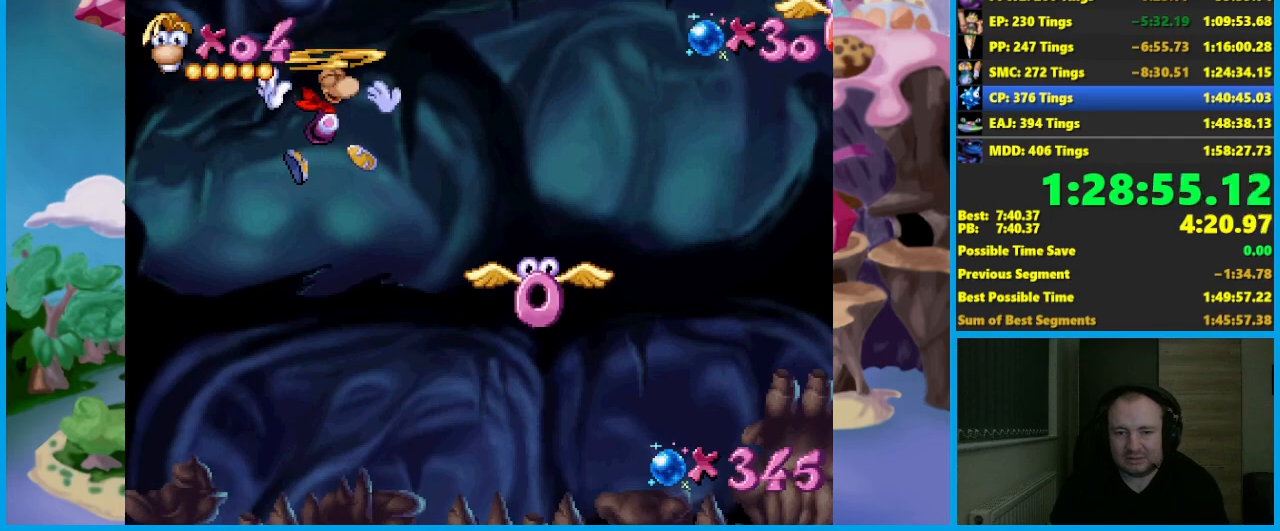
{"buttons": [], "left_stick": "left", "events": [[67, "X", "down"], [167, "X", "up"], [250, "left_stick", "left"]]}
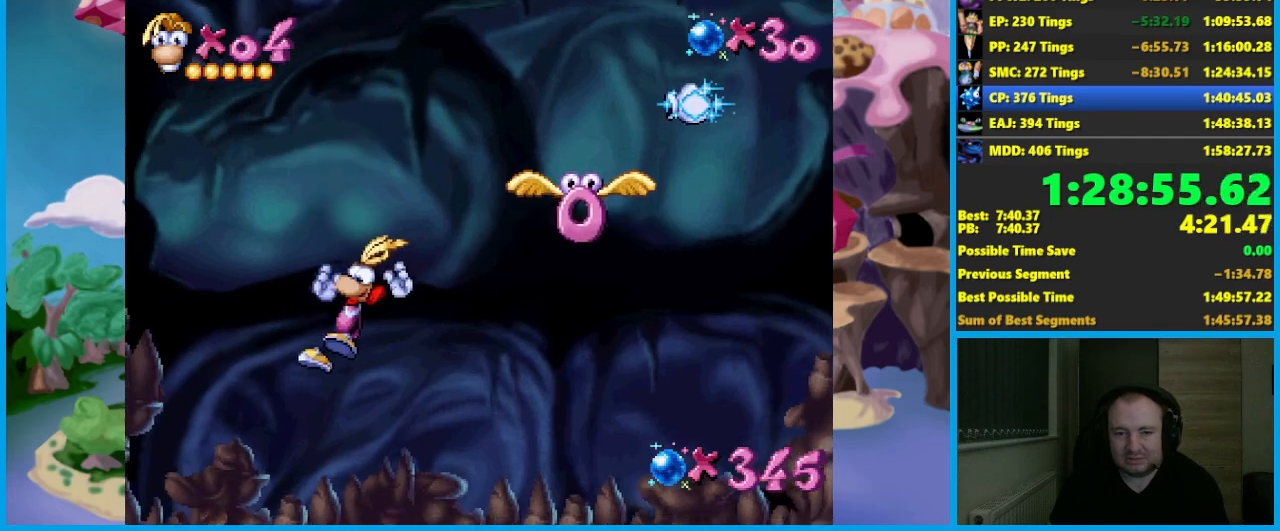
{"buttons": [], "left_stick": "up", "events": [[67, "left_stick", "up-left"], [183, "left_stick", "up"]]}
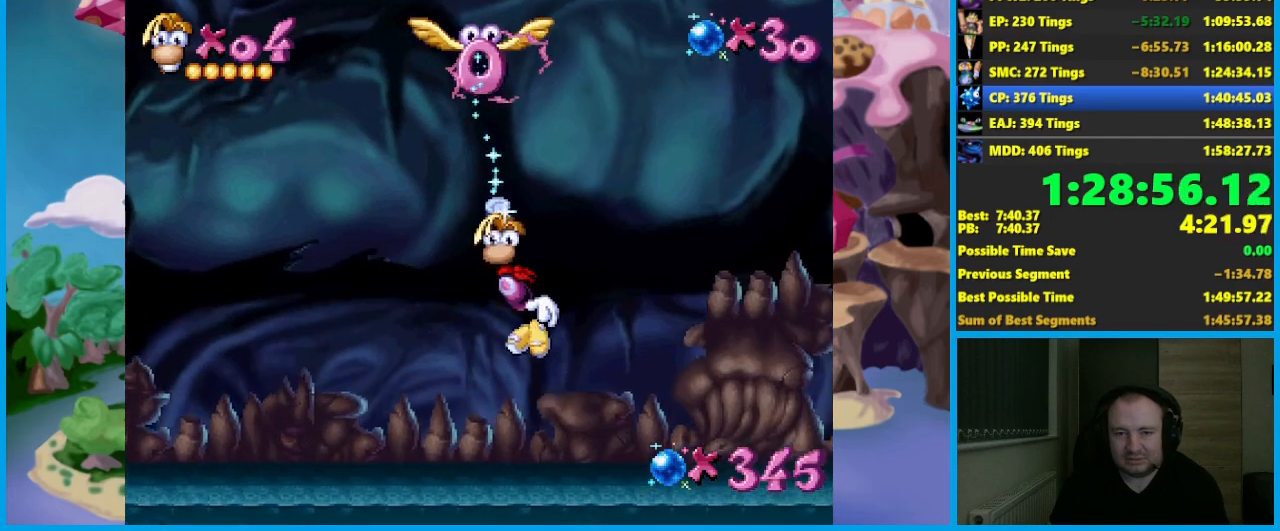
{"buttons": ["A"], "left_stick": "up", "events": [[200, "A", "down"]]}
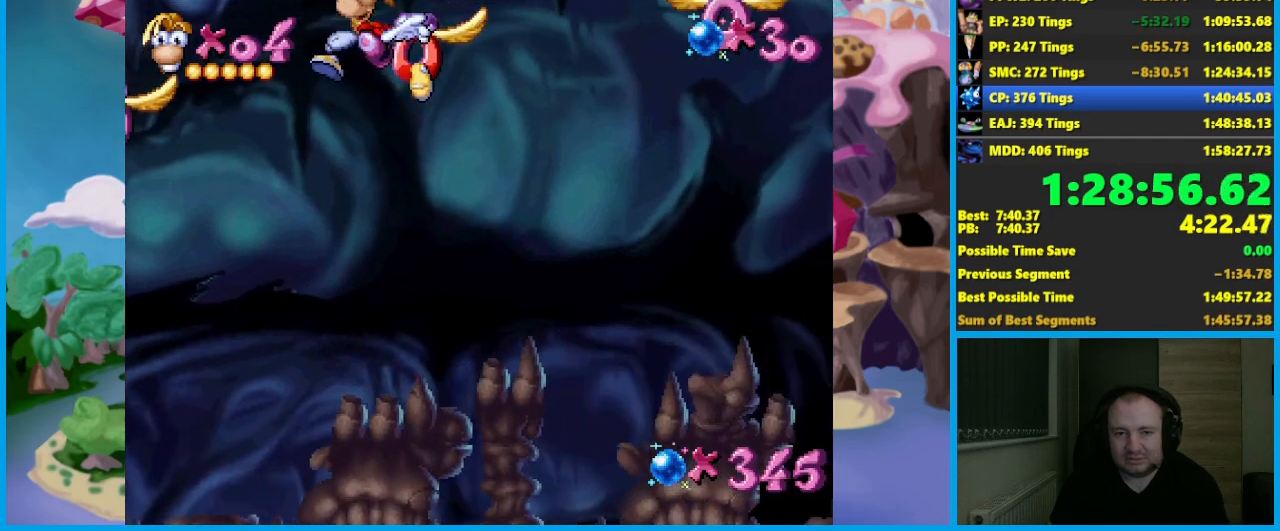
{"buttons": ["X"], "left_stick": "up-right", "events": [[33, "A", "up"], [133, "A", "down"], [217, "left_stick", "up-right"], [400, "A", "up"], [467, "X", "down"]]}
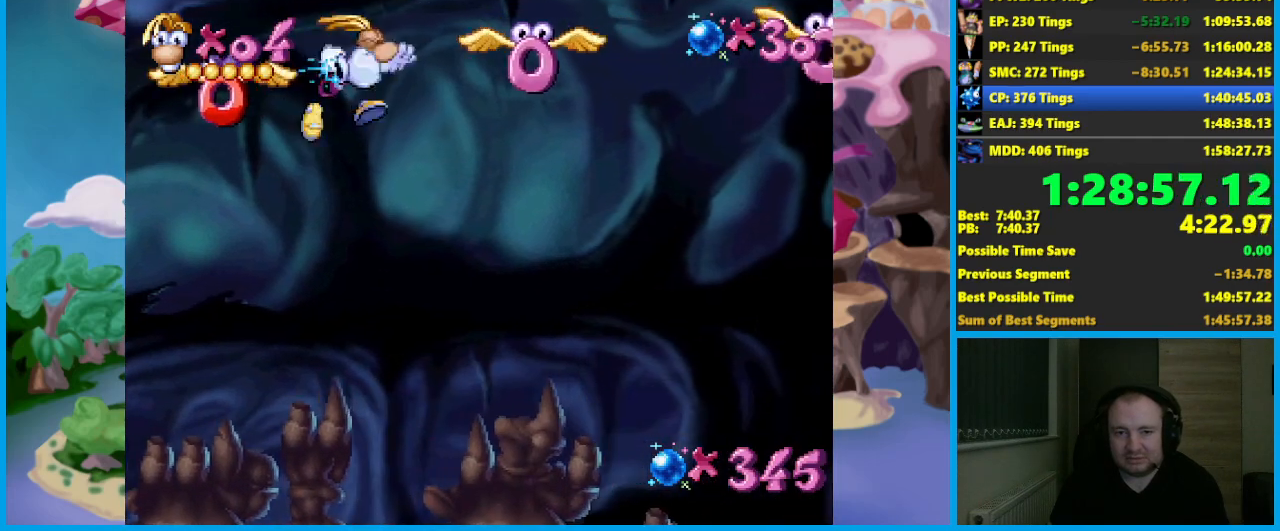
{"buttons": [], "left_stick": "up-right", "events": [[50, "X", "up"]]}
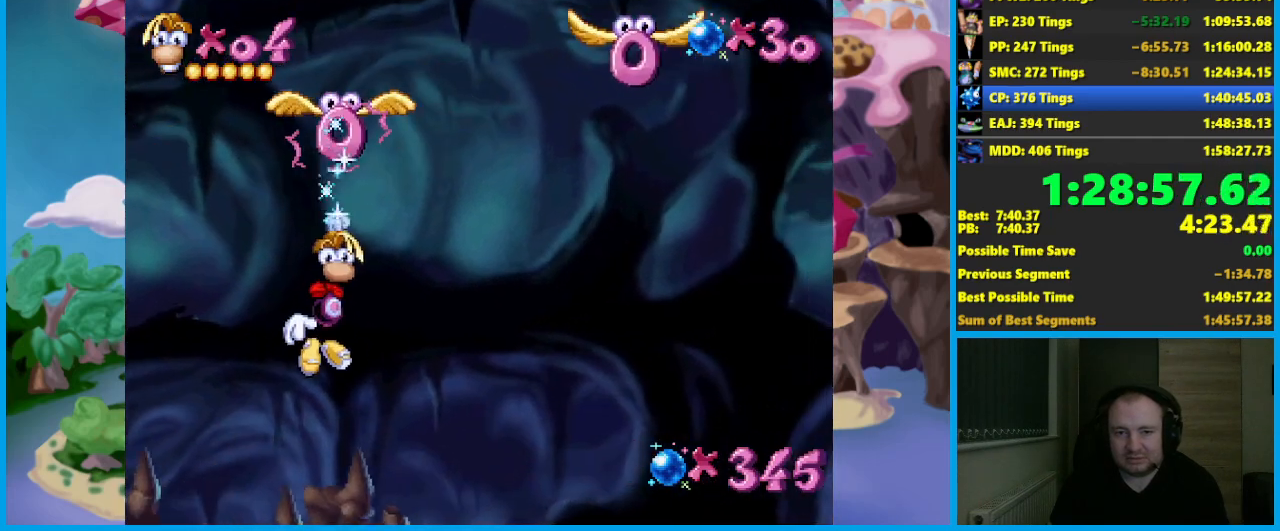
{"buttons": ["A", "X"], "left_stick": "up-right", "events": [[267, "A", "down"], [417, "X", "down"]]}
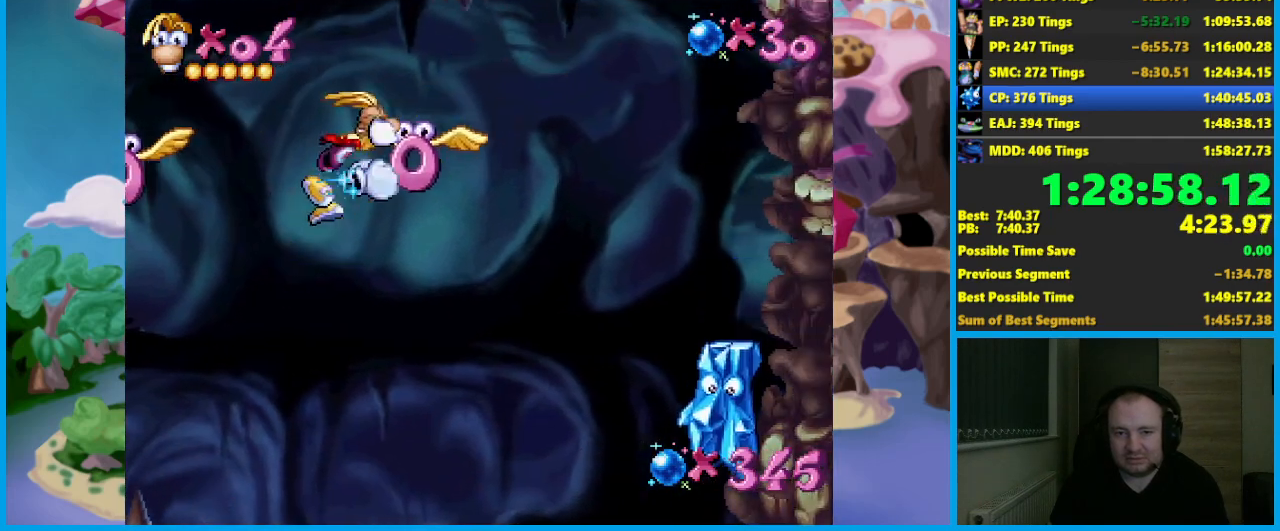
{"buttons": ["A"], "left_stick": "up-left", "events": [[300, "left_stick", "up-left"], [317, "A", "up"], [317, "X", "up"], [400, "A", "down"]]}
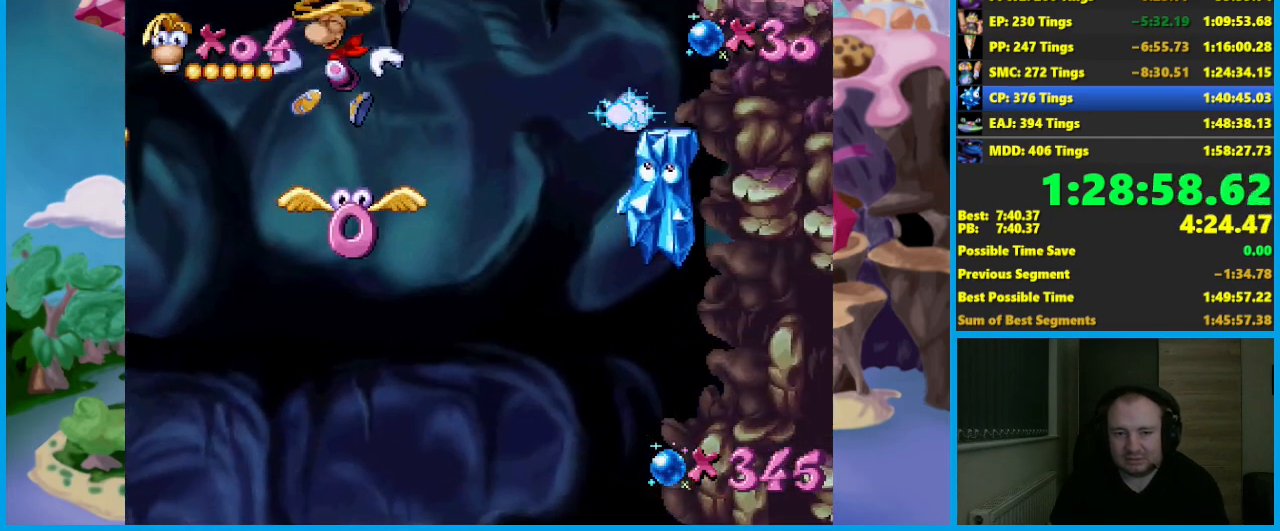
{"buttons": ["A"], "left_stick": "up-left", "events": []}
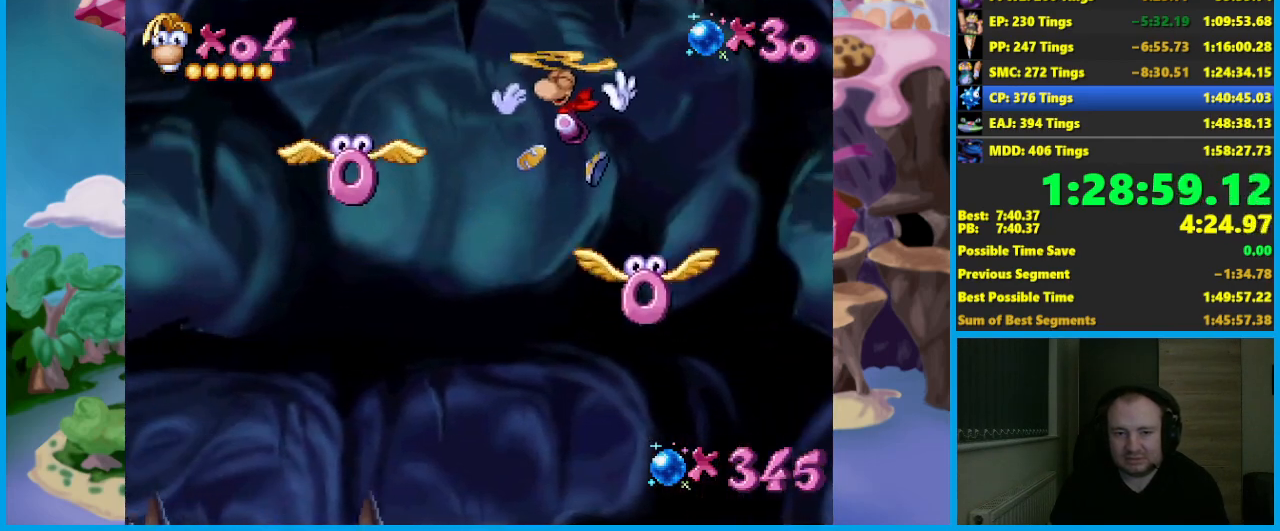
{"buttons": [], "left_stick": "right", "events": [[350, "A", "up"], [367, "left_stick", "right"]]}
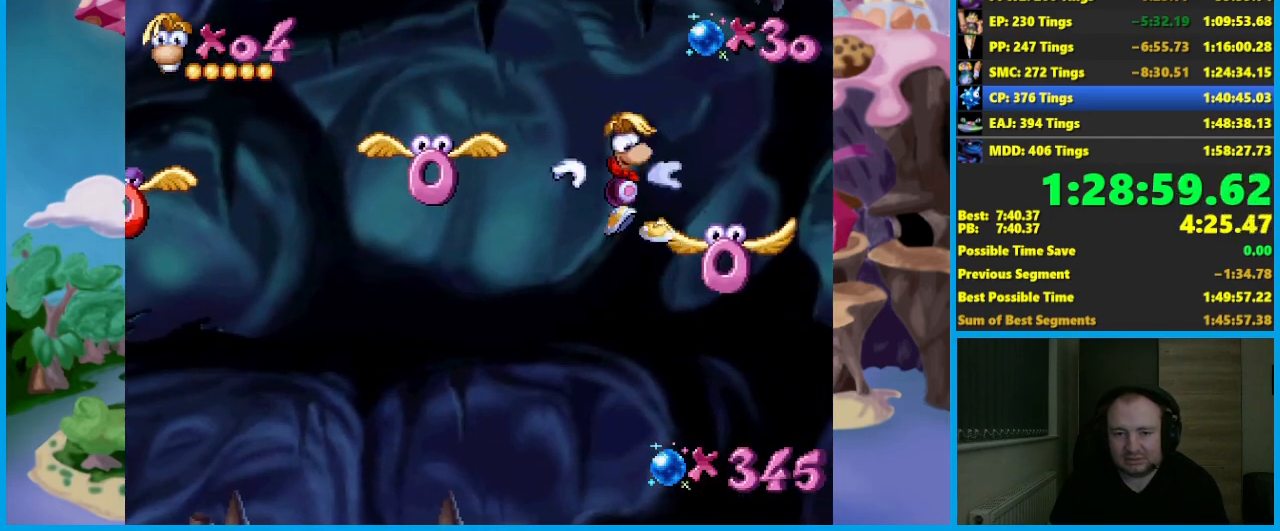
{"buttons": [], "left_stick": "right", "events": [[17, "left_stick", "center"], [117, "X", "down"], [150, "left_stick", "right"], [250, "X", "up"]]}
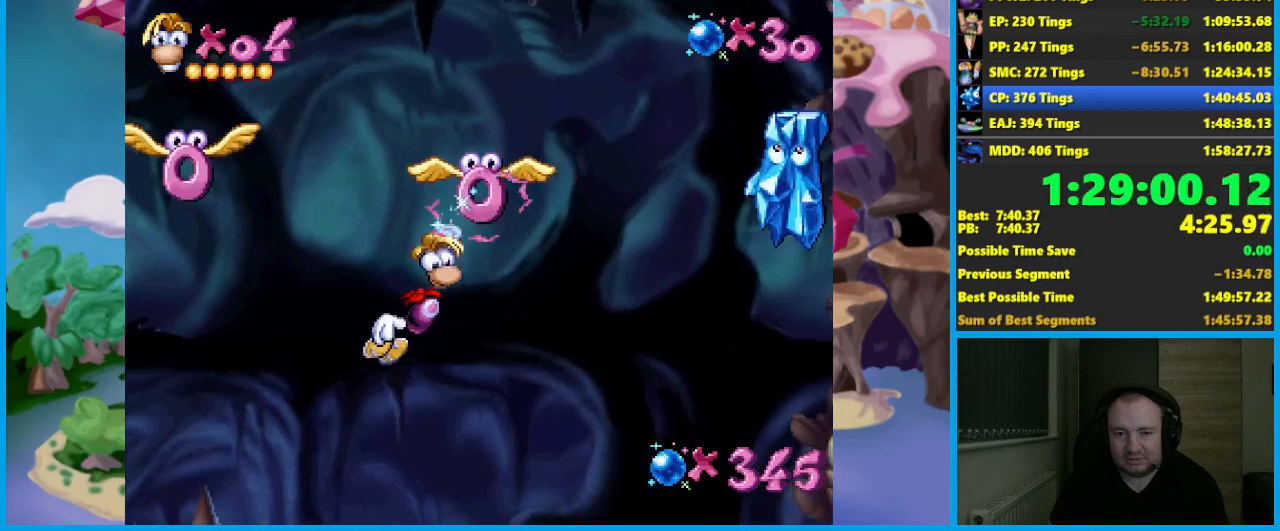
{"buttons": [], "left_stick": "center", "events": [[50, "left_stick", "center"], [150, "left_stick", "right"], [300, "left_stick", "center"]]}
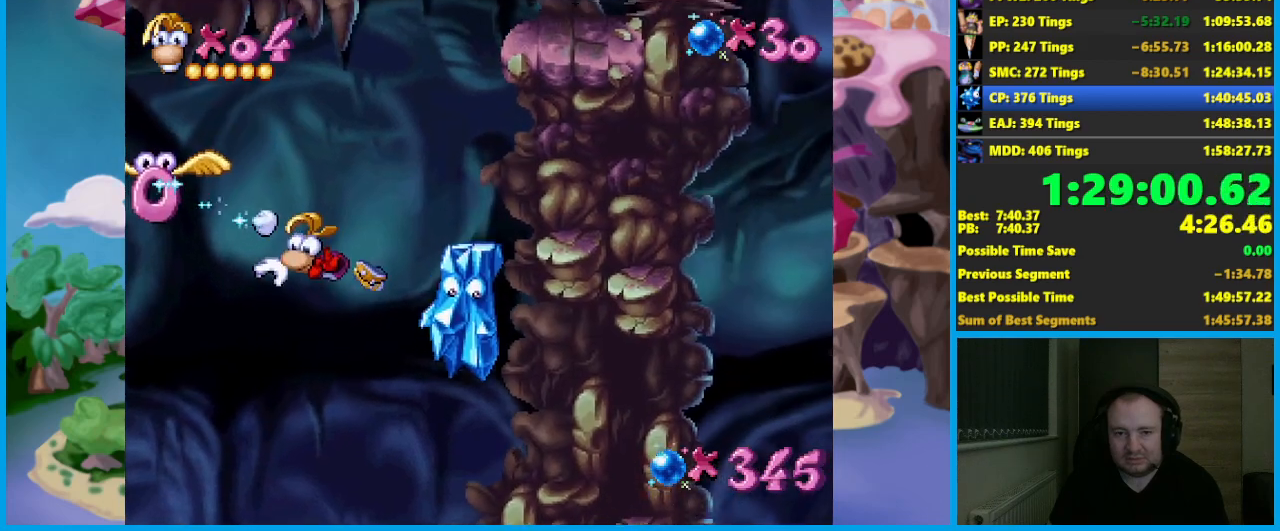
{"buttons": [], "left_stick": "right", "events": [[17, "left_stick", "right"], [50, "A", "down"], [367, "A", "up"]]}
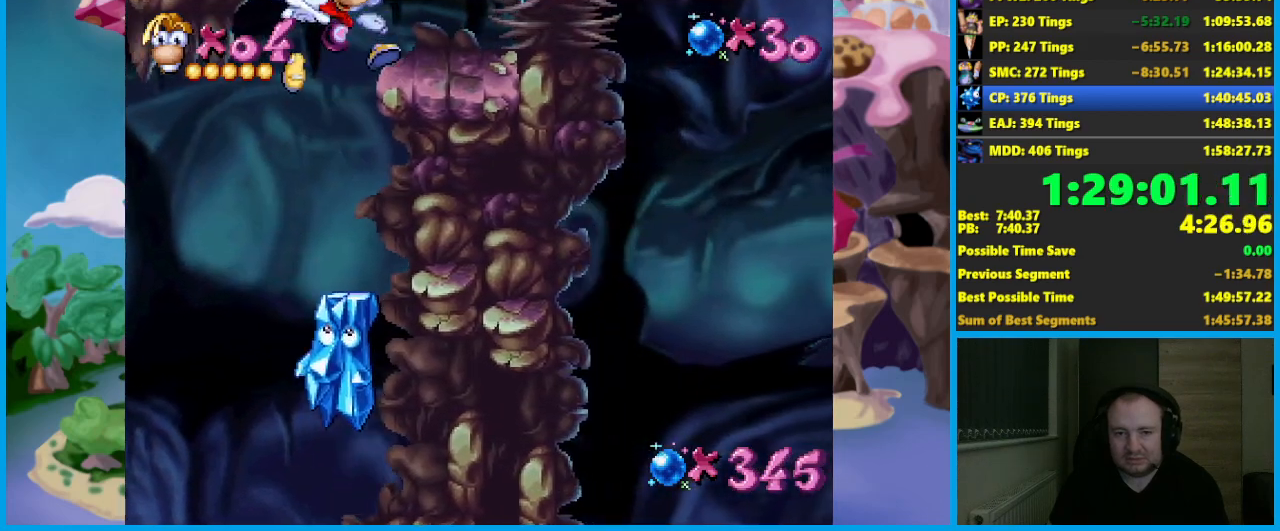
{"buttons": ["A"], "left_stick": "center", "events": [[200, "left_stick", "center"], [450, "A", "down"]]}
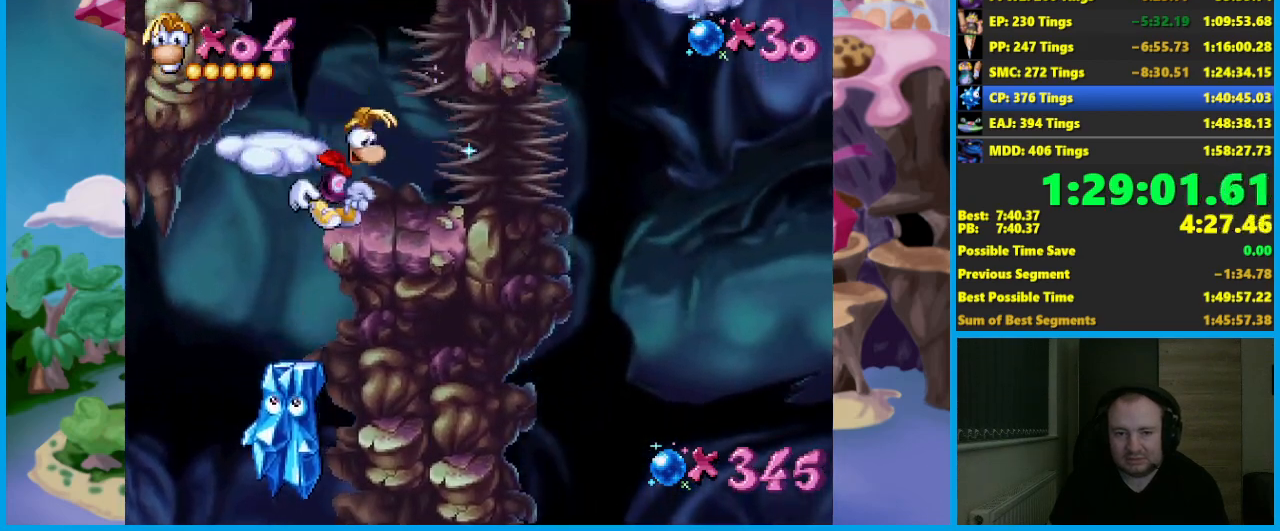
{"buttons": [], "left_stick": "center", "events": [[33, "left_stick", "left"], [50, "A", "up"], [167, "A", "down"], [267, "left_stick", "center"], [417, "A", "up"]]}